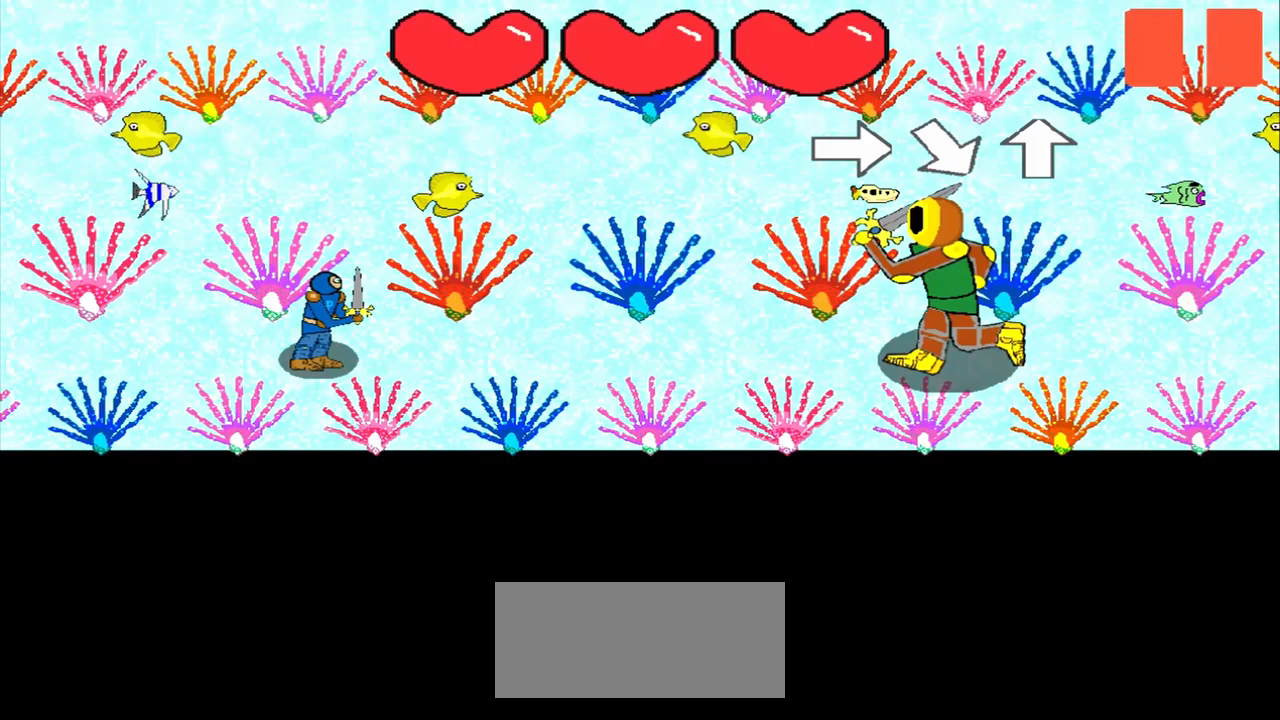
Gameplay with a controller (PlayStation layout); each line is a JSON object with the inputs held at the frame after it. "events" lists button and stick changes between this image and that frame as [ms after this image, input, new state], when the widget could be followed in between. Not read: L2 L3 R2 R3 right_stick.
{"buttons": [], "left_stick": "right", "events": [[42, "left_stick", "right"], [167, "left_stick", "center"], [375, "left_stick", "up"], [500, "left_stick", "right"]]}
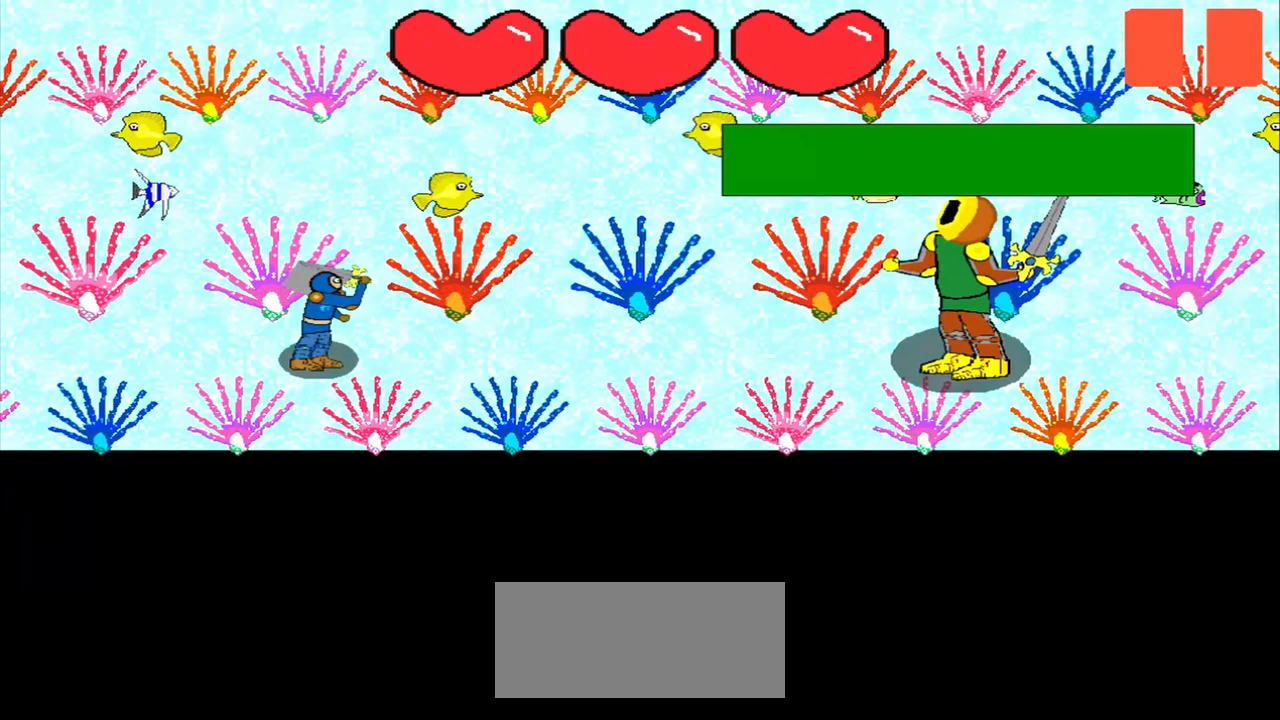
{"buttons": [], "left_stick": "center", "events": [[83, "left_stick", "center"], [167, "left_stick", "down-right"], [250, "left_stick", "center"]]}
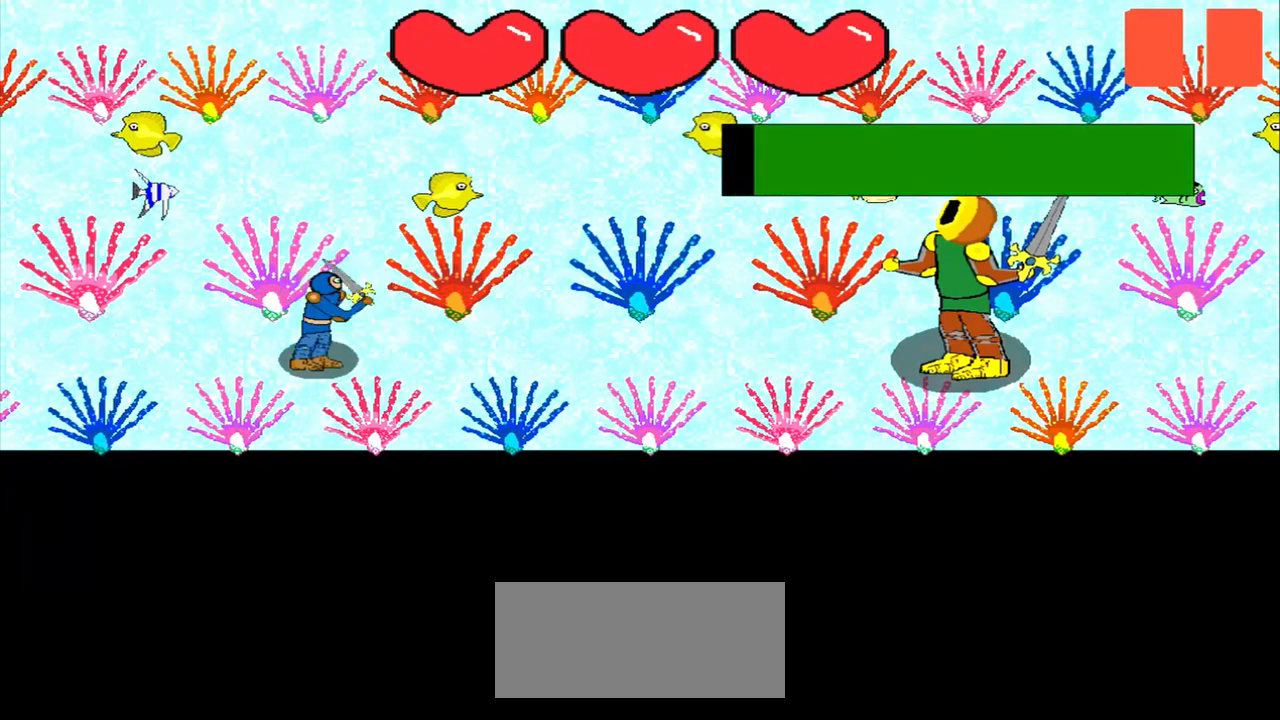
{"buttons": [], "left_stick": "center", "events": []}
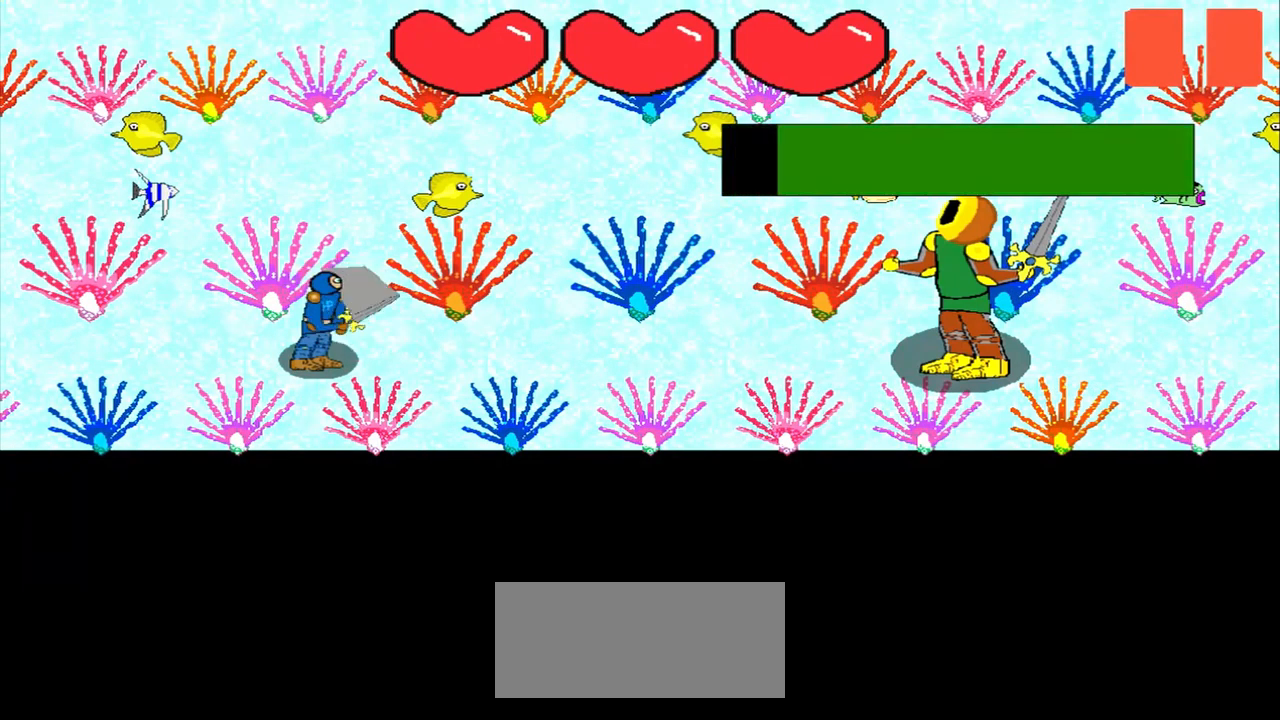
{"buttons": [], "left_stick": "center", "events": [[292, "left_stick", "left"], [417, "left_stick", "up-left"], [500, "left_stick", "center"]]}
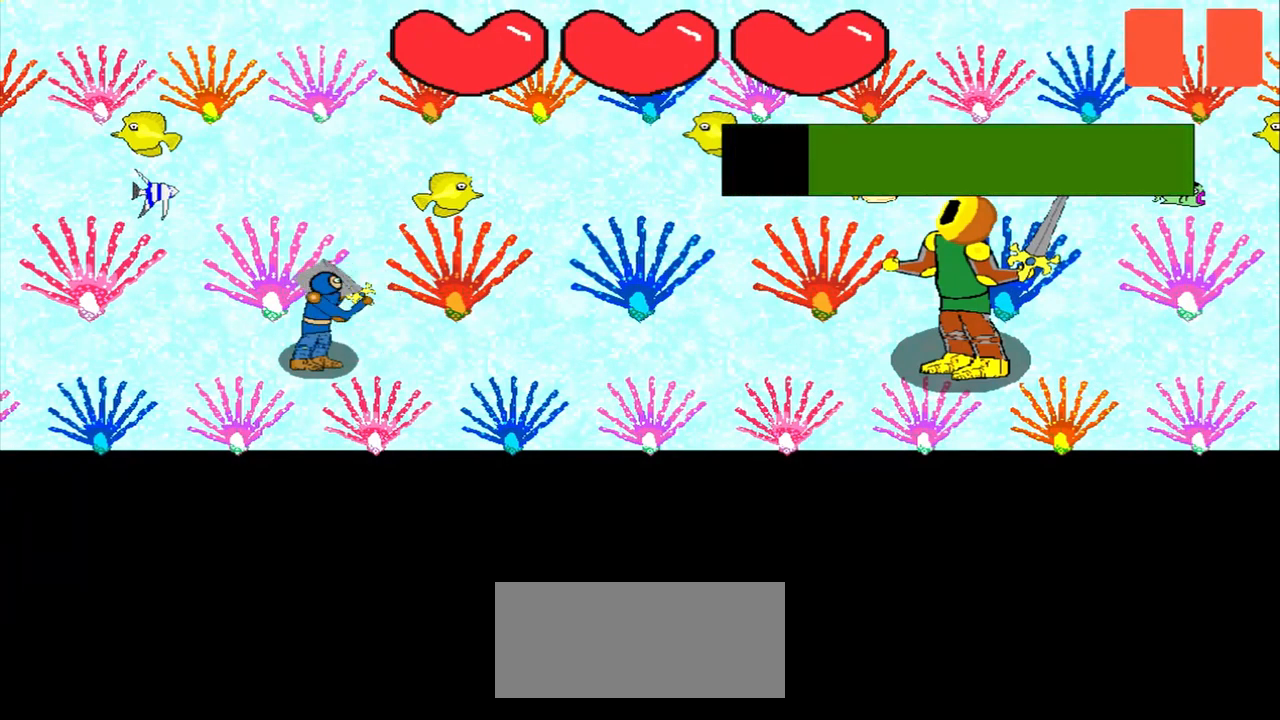
{"buttons": [], "left_stick": "center", "events": [[83, "left_stick", "right"], [167, "left_stick", "center"]]}
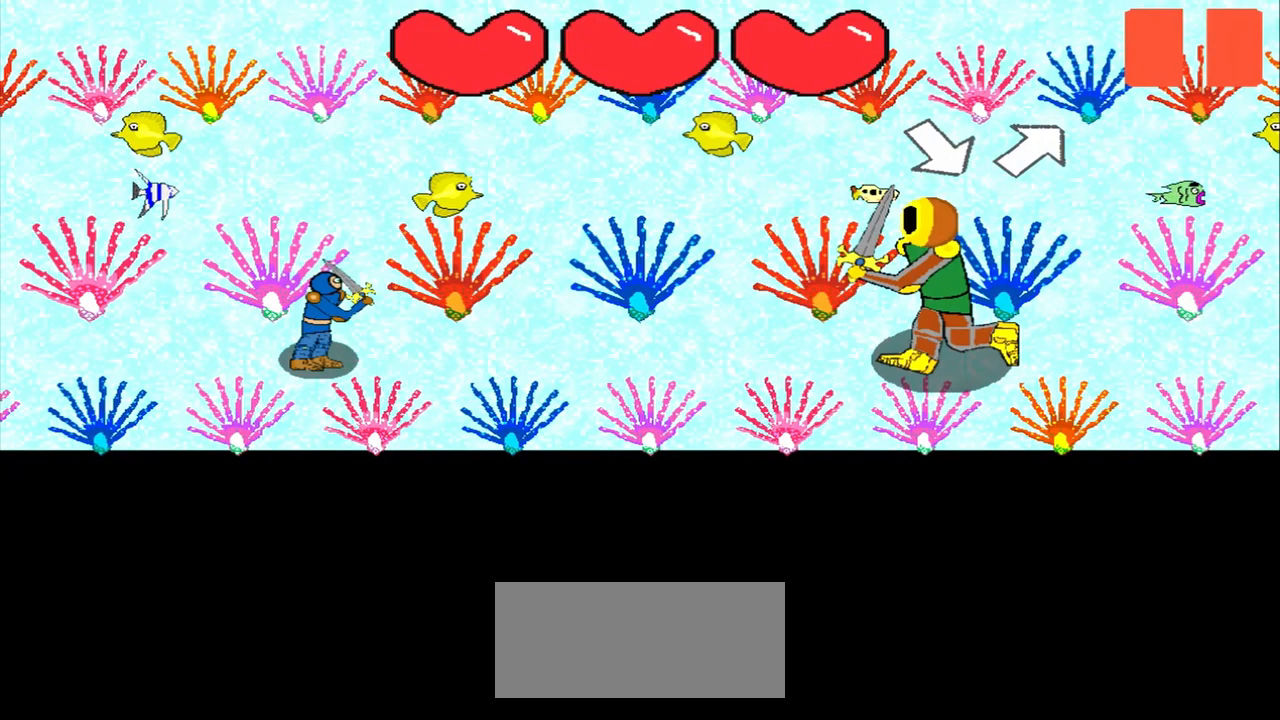
{"buttons": [], "left_stick": "left", "events": [[208, "left_stick", "up-right"], [292, "left_stick", "center"], [500, "left_stick", "left"]]}
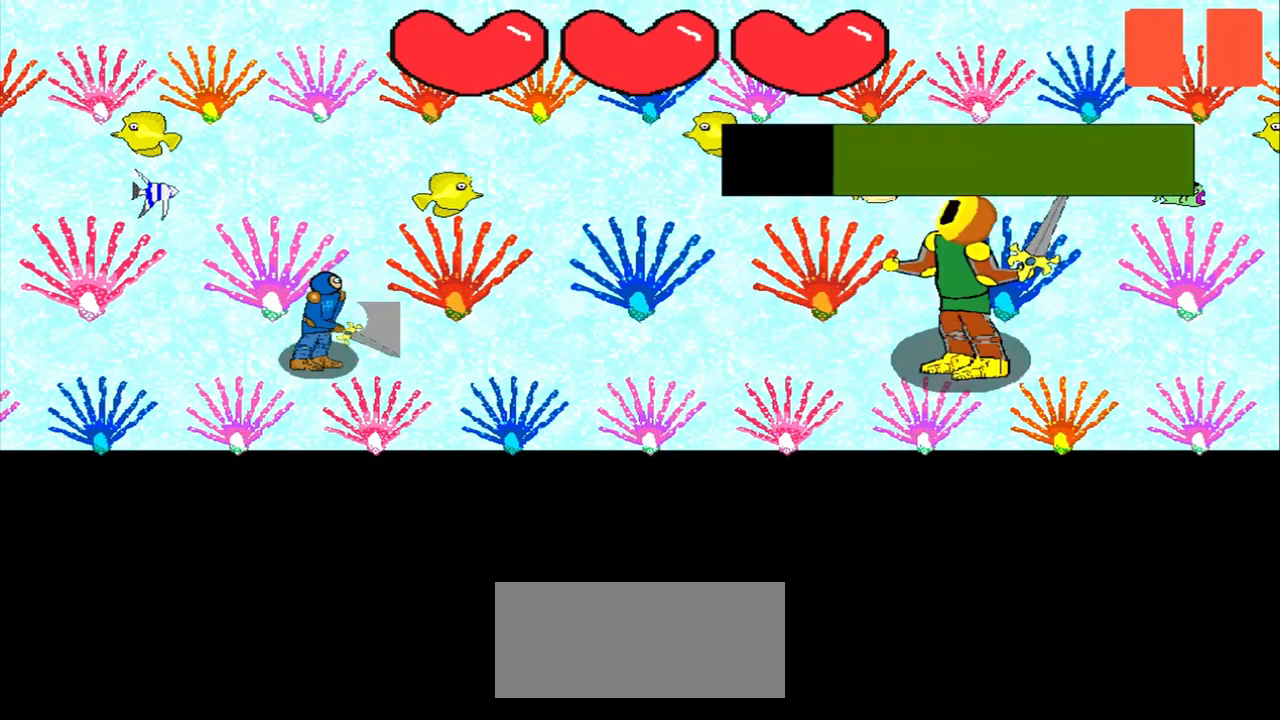
{"buttons": [], "left_stick": "left", "events": [[83, "left_stick", "center"], [292, "left_stick", "up-left"], [416, "left_stick", "left"]]}
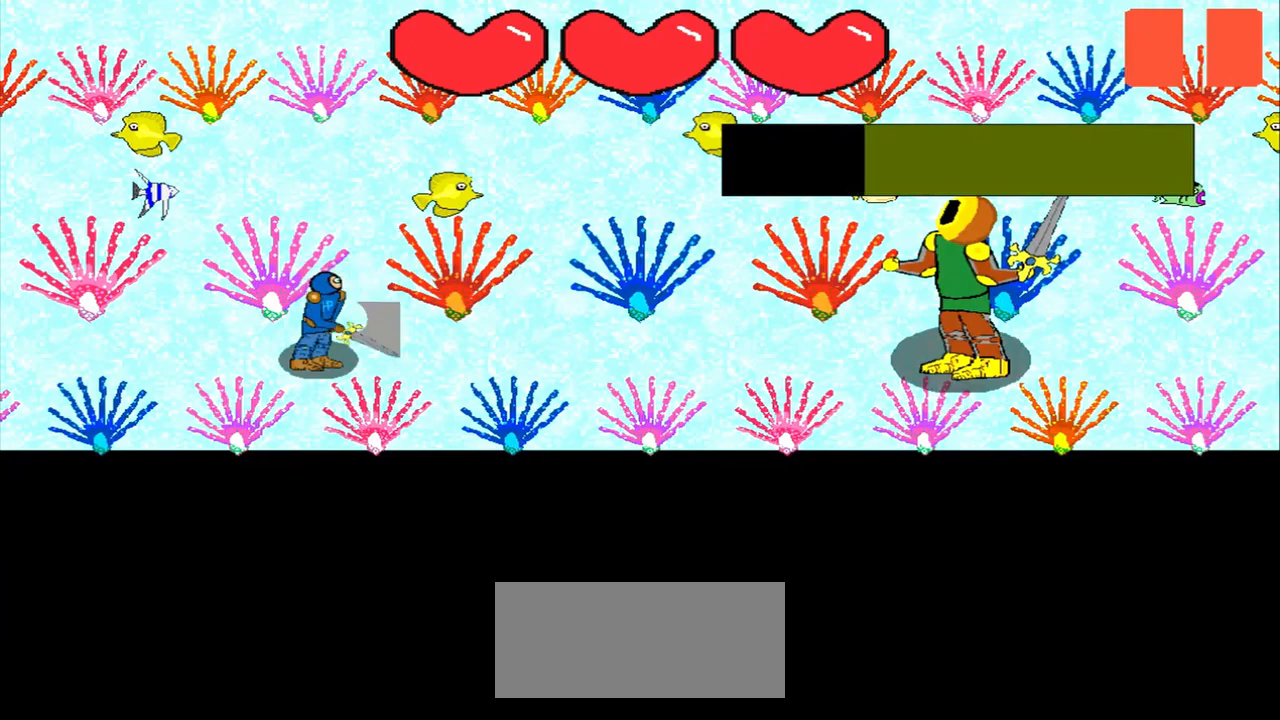
{"buttons": [], "left_stick": "left", "events": [[84, "left_stick", "center"], [167, "left_stick", "down-left"], [250, "left_stick", "center"], [334, "left_stick", "up"], [417, "left_stick", "center"], [500, "left_stick", "left"]]}
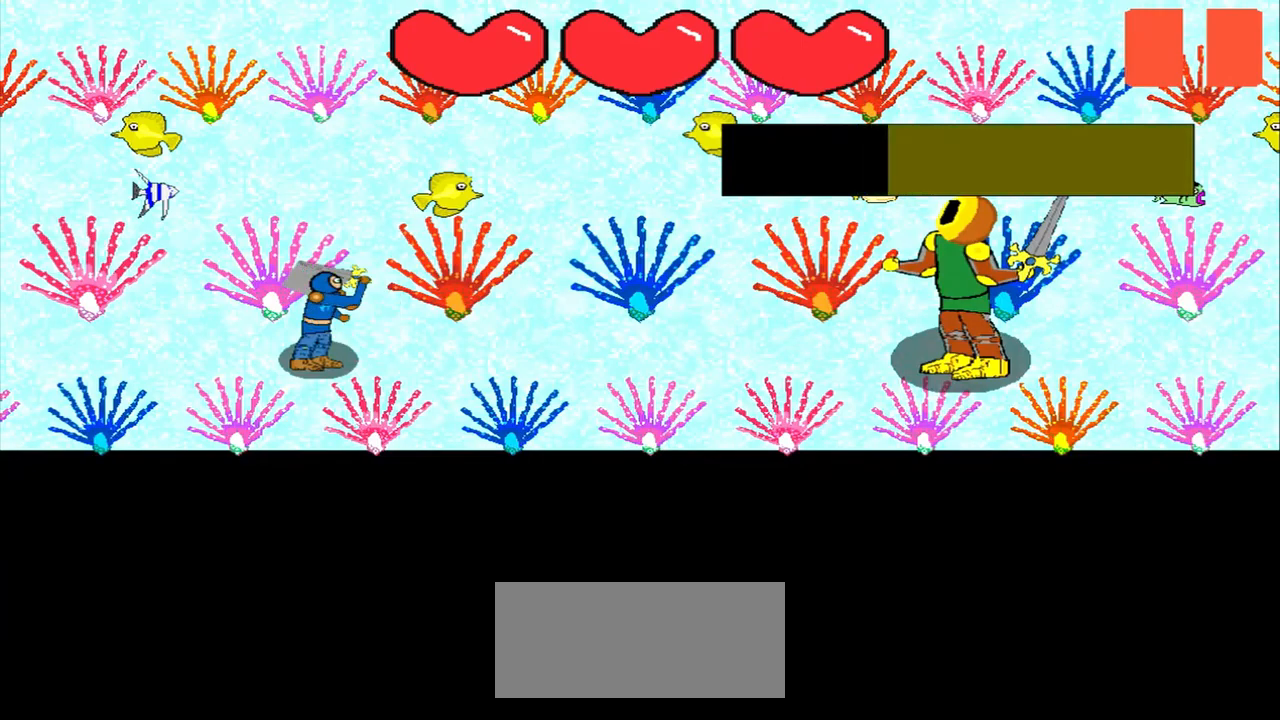
{"buttons": [], "left_stick": "left", "events": [[42, "left_stick", "center"], [125, "left_stick", "left"], [209, "left_stick", "center"], [375, "left_stick", "down-left"], [500, "left_stick", "left"]]}
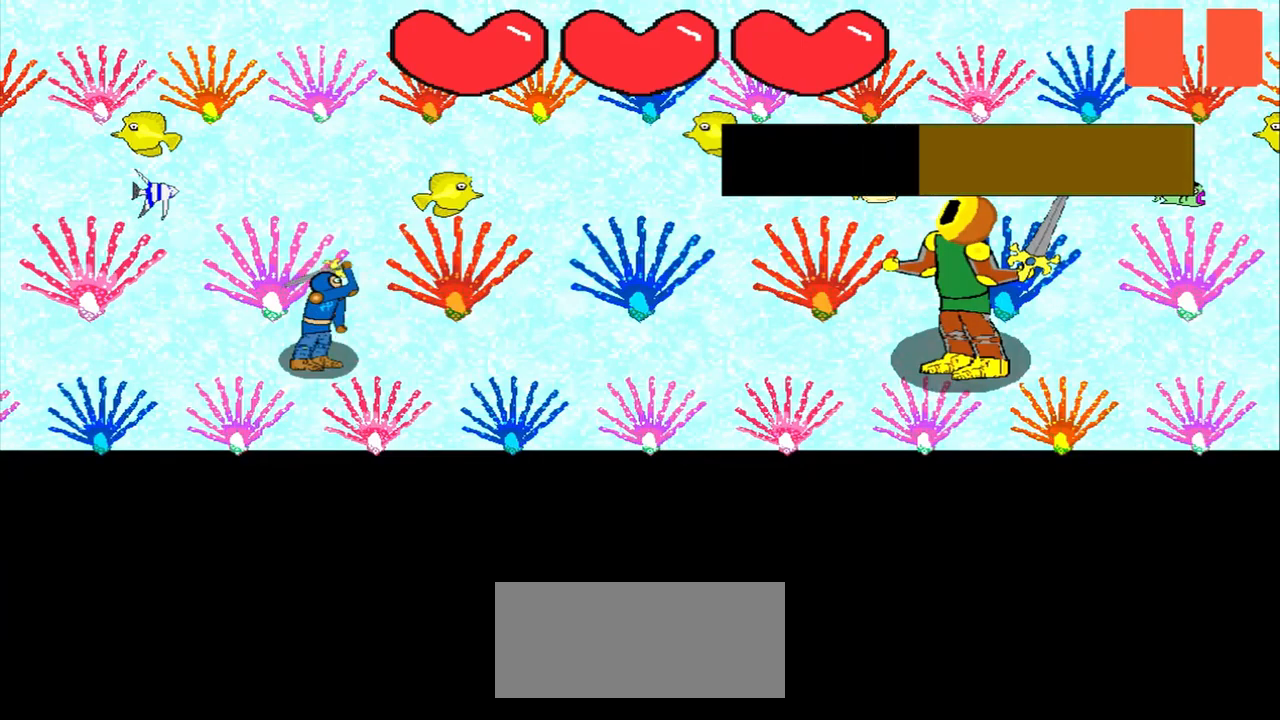
{"buttons": [], "left_stick": "up", "events": [[84, "left_stick", "center"], [167, "left_stick", "up-right"], [292, "left_stick", "up"], [375, "left_stick", "center"], [500, "left_stick", "up"]]}
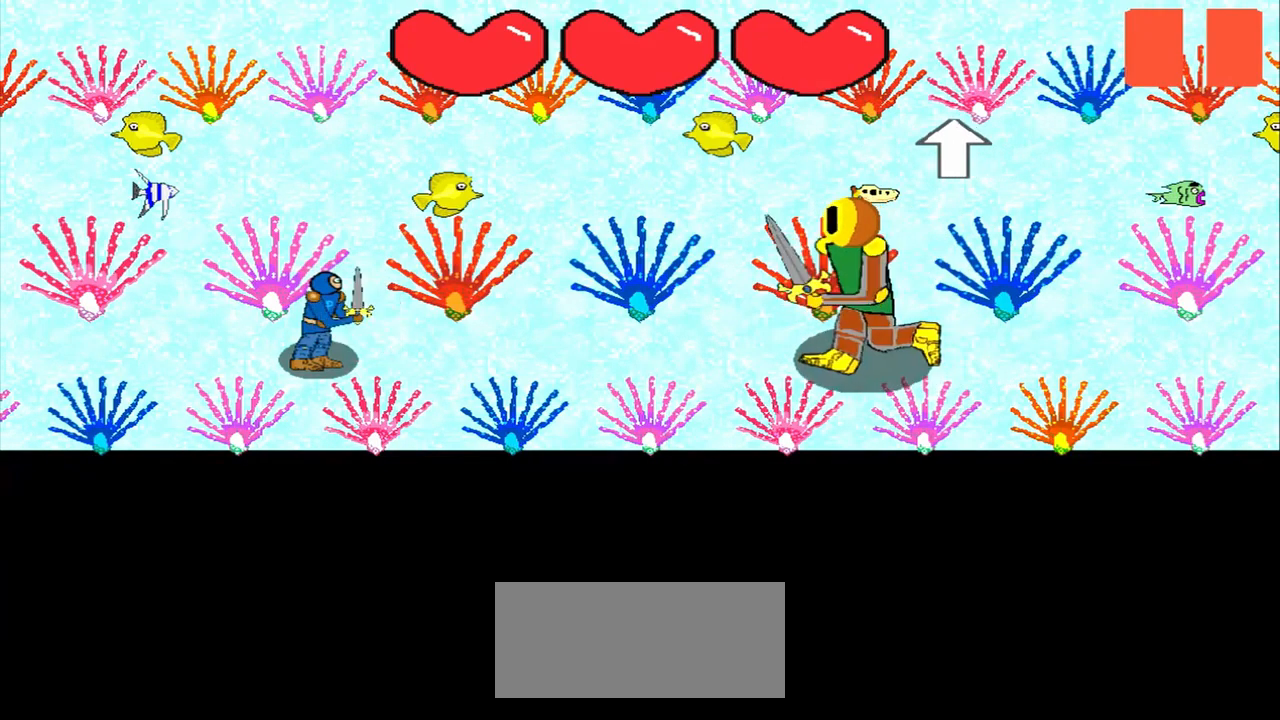
{"buttons": [], "left_stick": "center", "events": [[42, "left_stick", "center"], [125, "left_stick", "up-left"], [209, "left_stick", "center"]]}
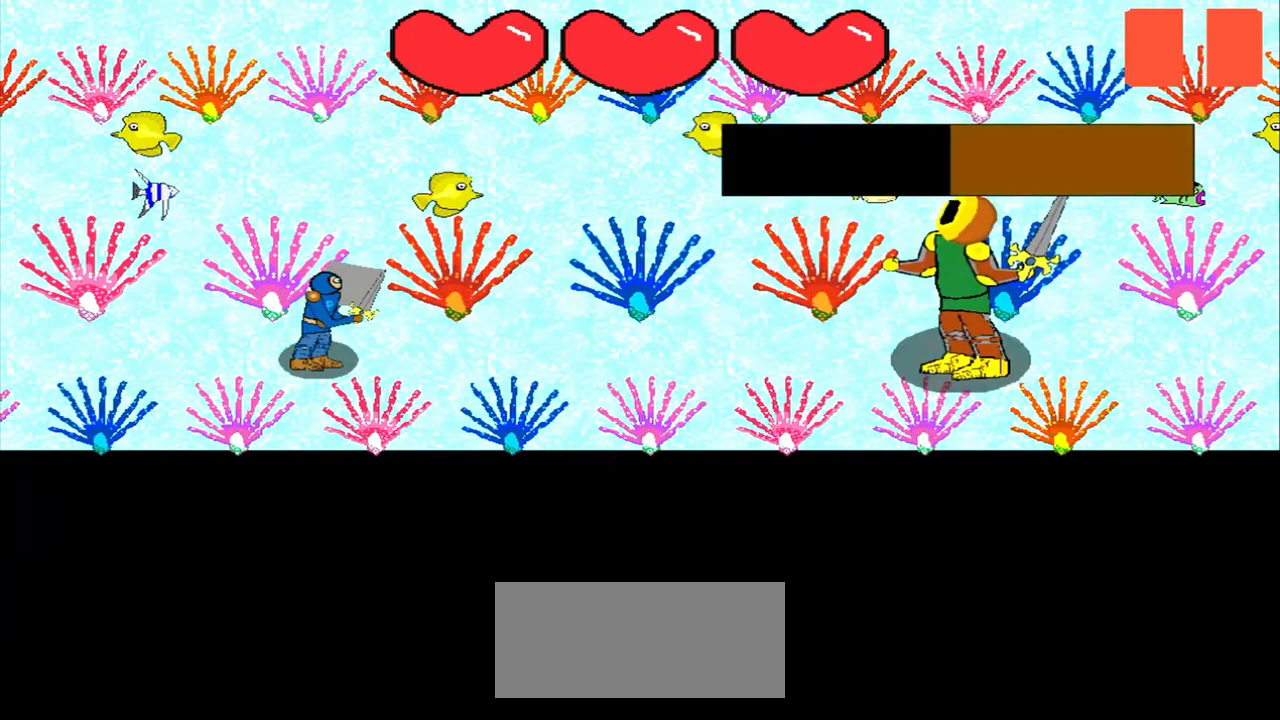
{"buttons": [], "left_stick": "center", "events": []}
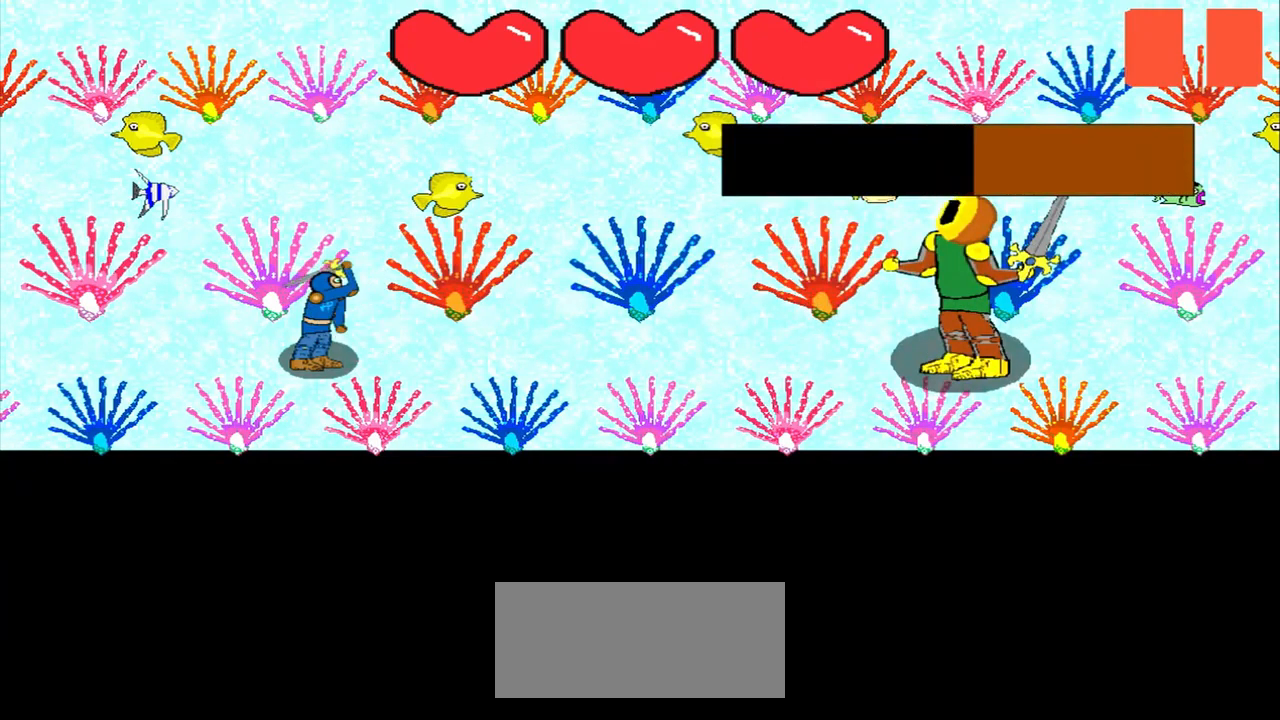
{"buttons": [], "left_stick": "center", "events": []}
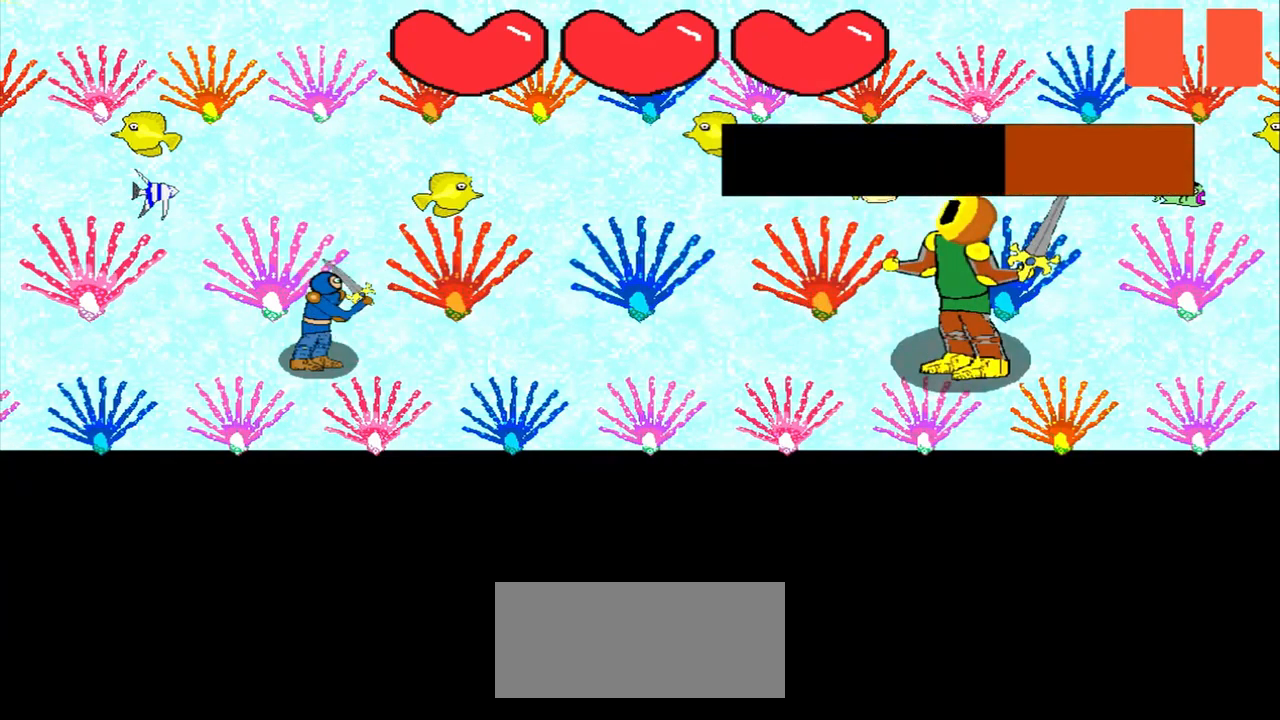
{"buttons": [], "left_stick": "center", "events": [[250, "left_stick", "right"], [334, "left_stick", "center"]]}
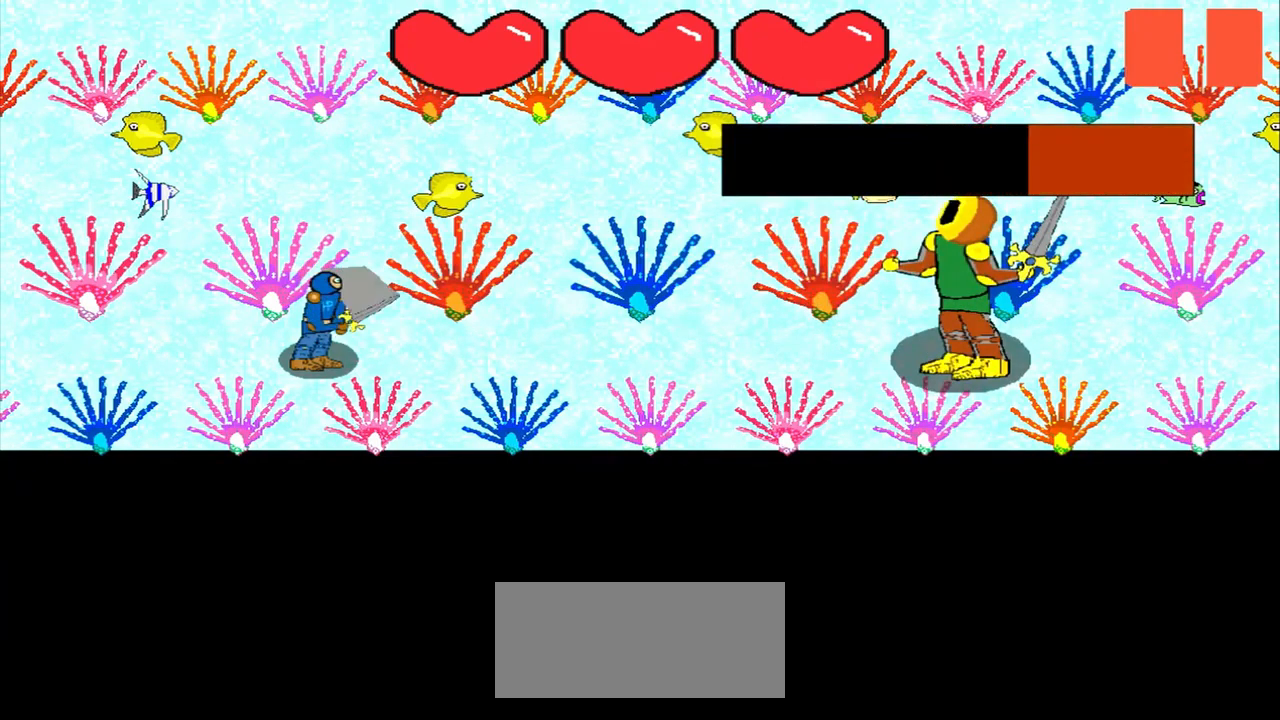
{"buttons": [], "left_stick": "up", "events": [[500, "left_stick", "up"]]}
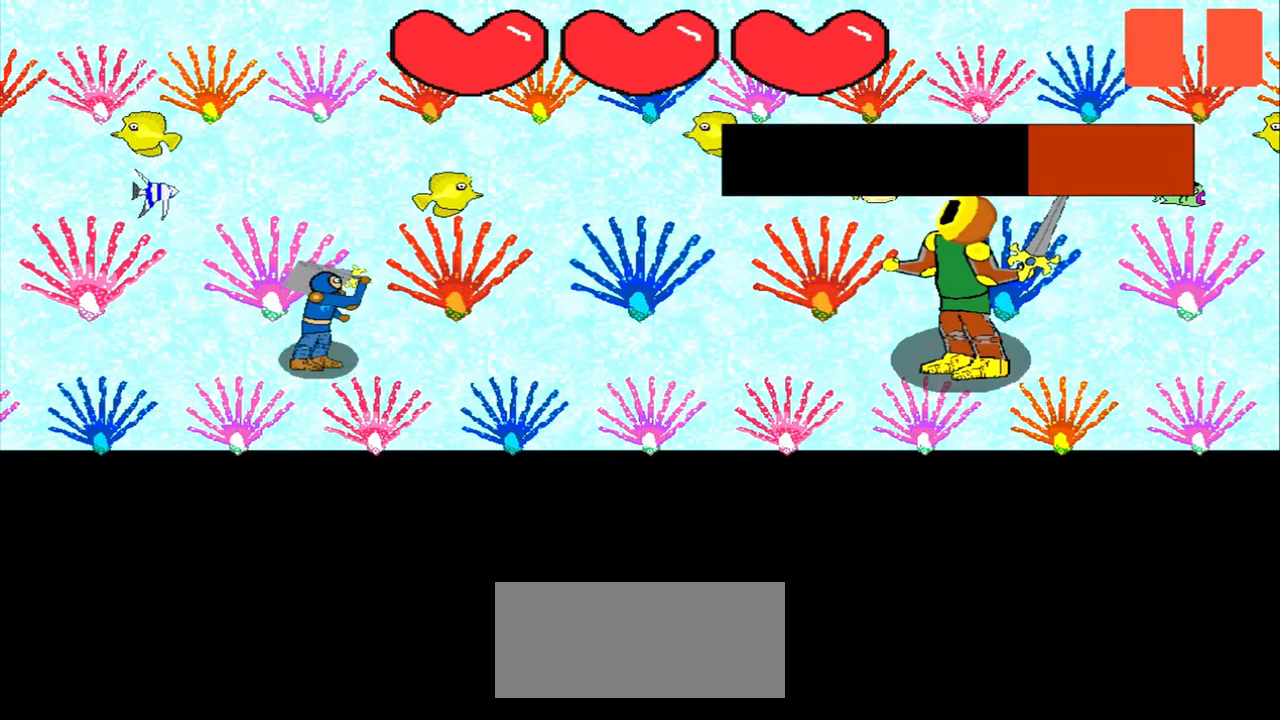
{"buttons": [], "left_stick": "center", "events": [[125, "left_stick", "up-left"], [250, "left_stick", "center"]]}
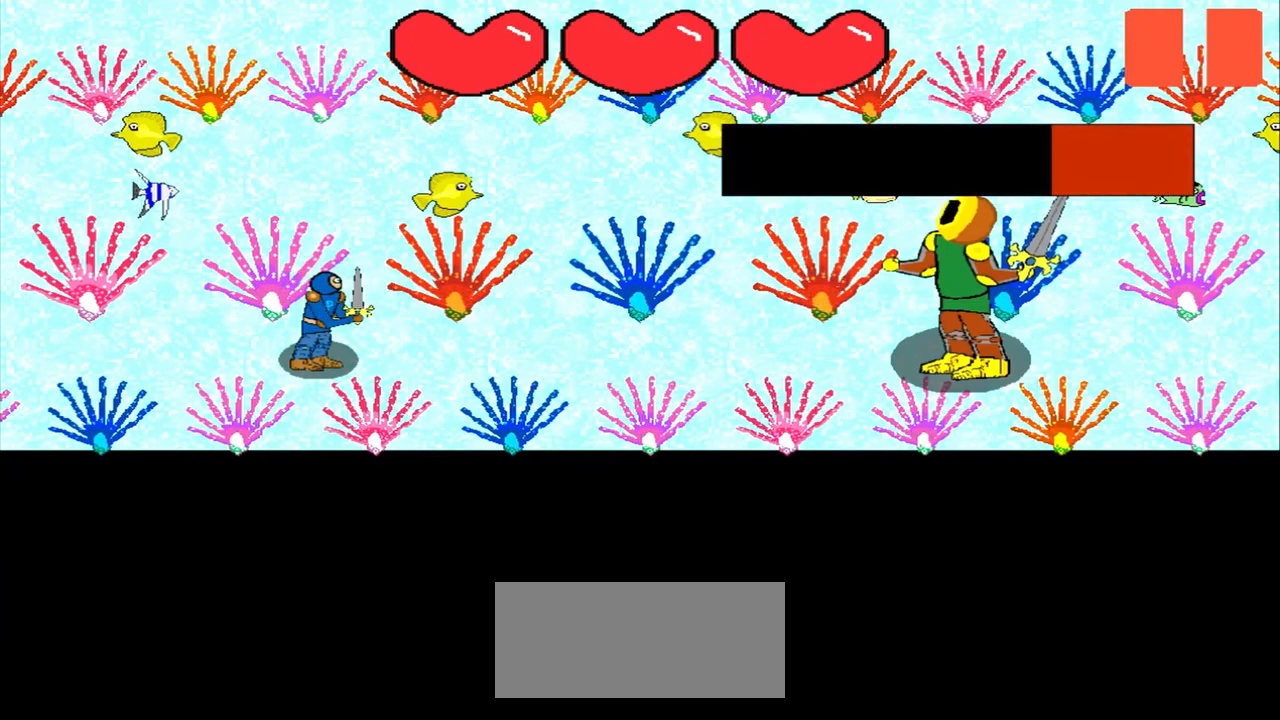
{"buttons": [], "left_stick": "center", "events": [[292, "left_stick", "right"], [417, "left_stick", "up-left"], [500, "left_stick", "center"]]}
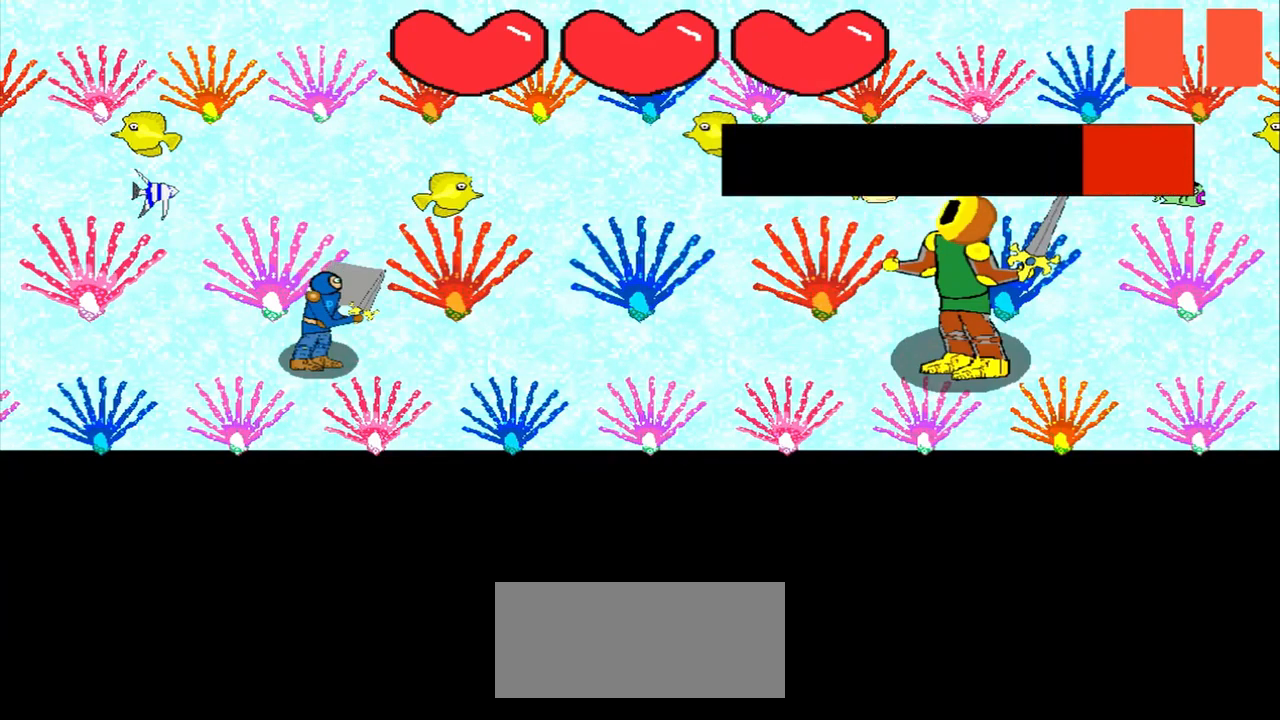
{"buttons": [], "left_stick": "center", "events": [[168, "left_stick", "left"], [251, "left_stick", "center"]]}
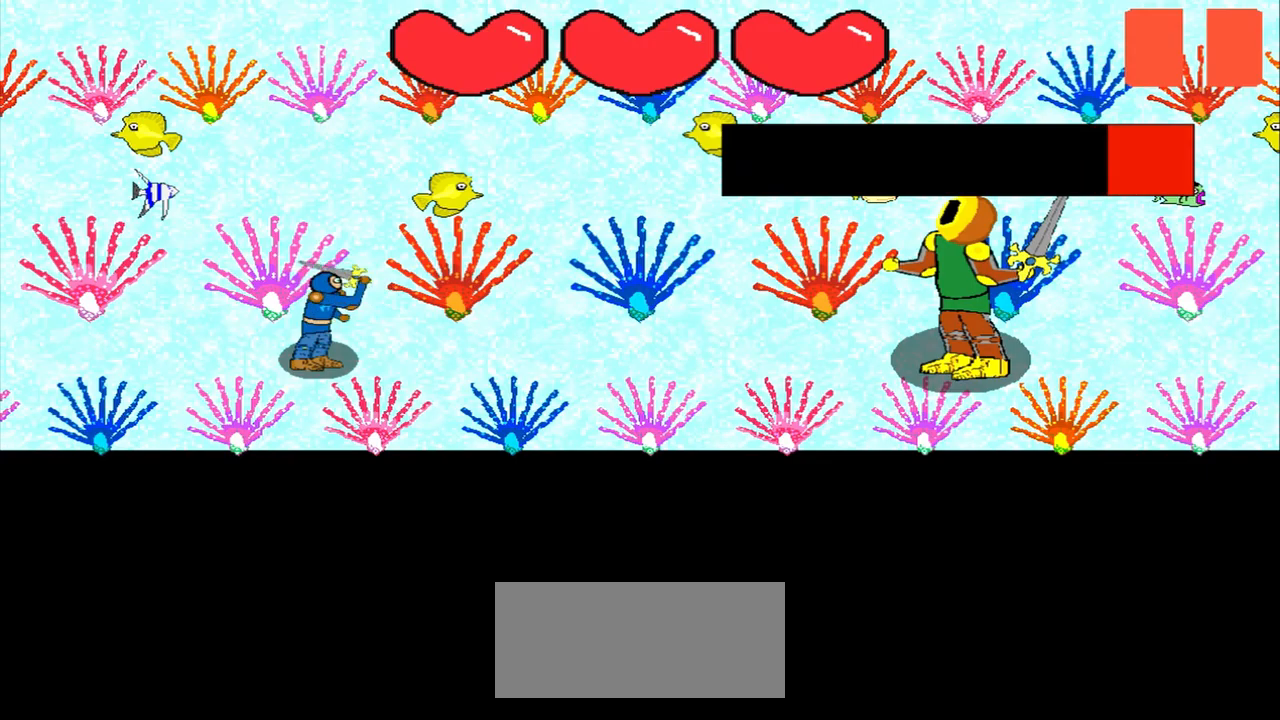
{"buttons": [], "left_stick": "left", "events": [[42, "left_stick", "up-right"], [125, "left_stick", "center"], [334, "left_stick", "left"]]}
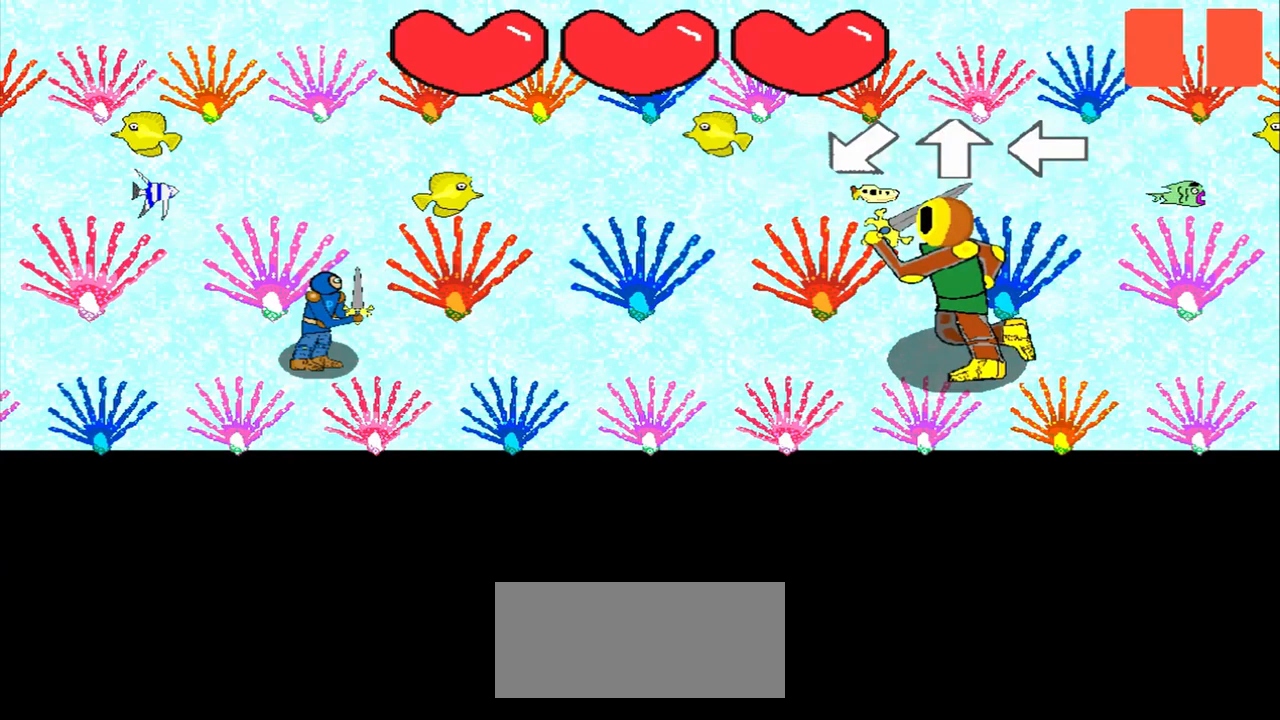
{"buttons": [], "left_stick": "center", "events": [[42, "left_stick", "center"], [250, "left_stick", "left"], [334, "left_stick", "center"]]}
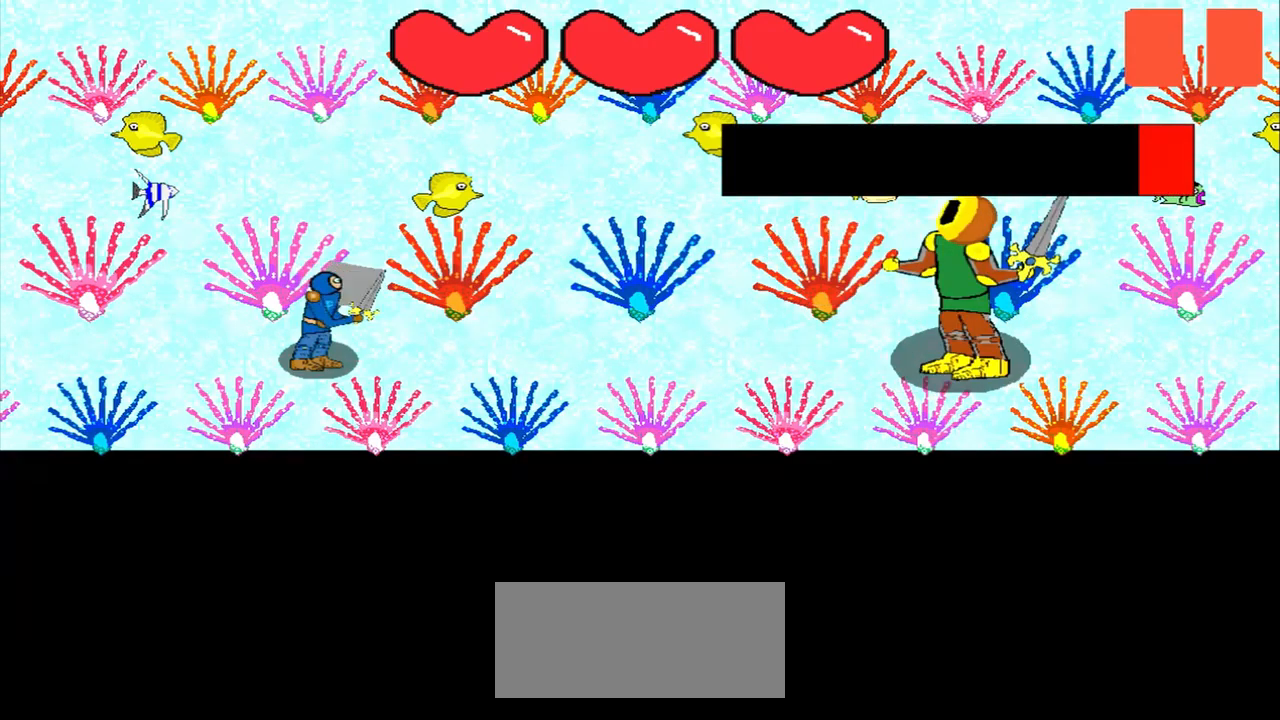
{"buttons": [], "left_stick": "center", "events": [[84, "left_stick", "down-left"], [167, "left_stick", "center"], [292, "left_stick", "up-right"], [375, "left_stick", "center"]]}
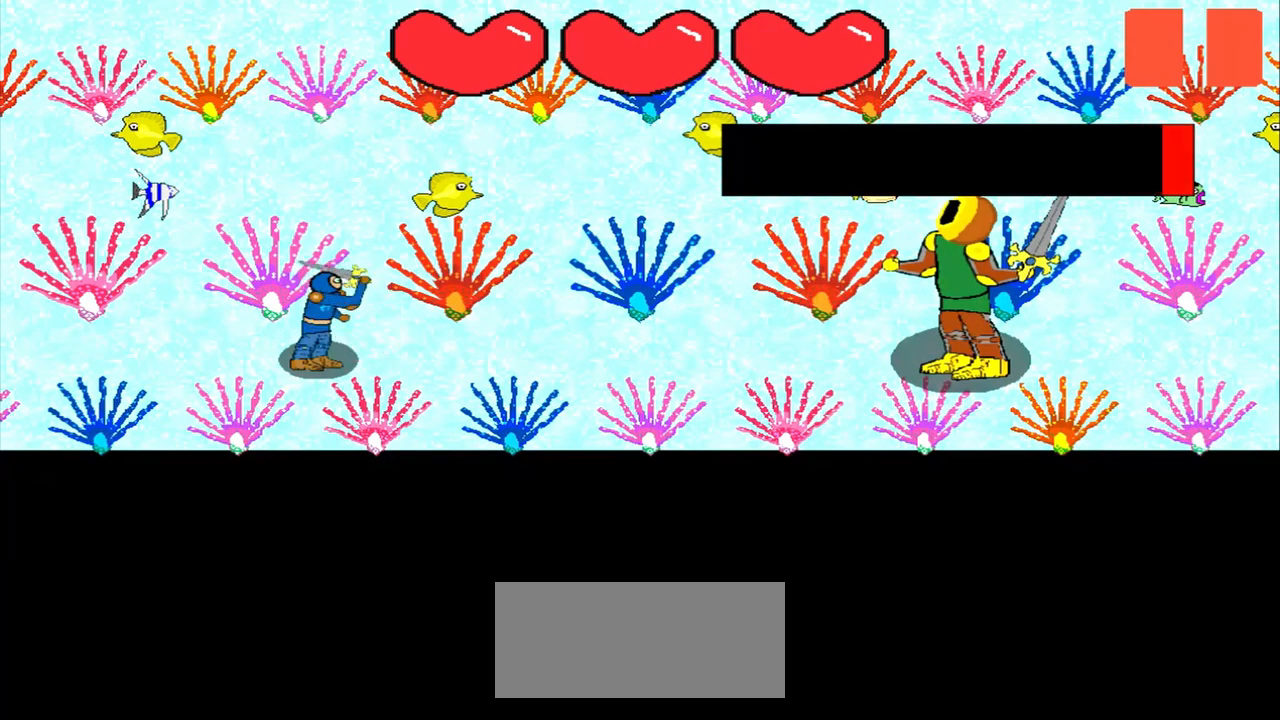
{"buttons": [], "left_stick": "up-right", "events": [[167, "left_stick", "down-left"], [417, "left_stick", "center"], [500, "left_stick", "up-right"]]}
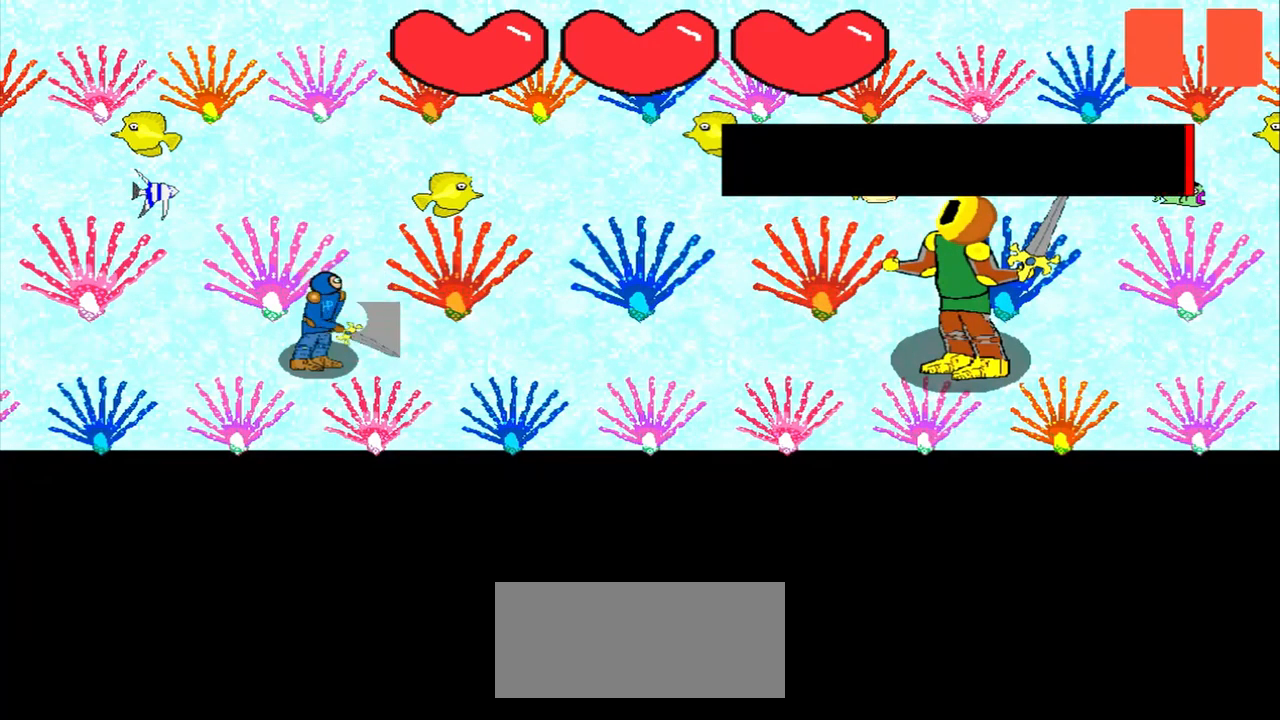
{"buttons": [], "left_stick": "center", "events": [[42, "left_stick", "center"]]}